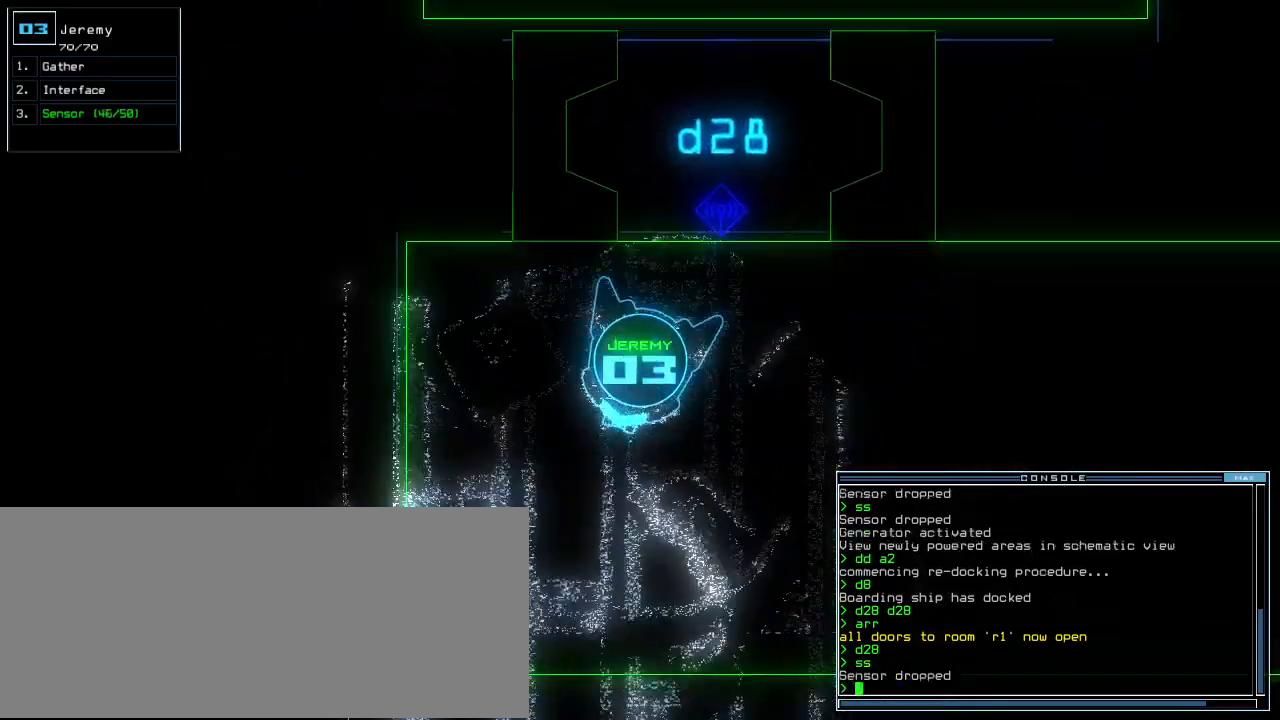
Gameplay with keyboard; each line is a JSON object with the keys held at the frame after it. "events" lists presses ("down") and releases ("up") of ".", "0", "1", "2", "3", "4", "5", "6", "7", "8", "9", "a", "b", "backspace", "c", "caps_lock", "comma", "ctrl_l", "ctrl_r", "d", "down", "e", "equals", "escape", "f", "f12", "g", "h", "i", "j", "k", "l", "left", "m", "minus", "n", "o", "p", "q", "quote", "r", "return", "right", "s", "semicolon", "shift_l", "shift_r", "space", "t", "tab", "tilde", "u", "up", "v", "w", "x", "y" and "z" between this image and that frame as [ms after this image, input, new state], when the widget could be followed in between. No other keys are recorded. Mouse input is not recorded. Not read: other_keys.
{"keys": ["left", "up"], "events": [[40, "left", "up"], [160, "left", "down"], [260, "left", "up"], [500, "left", "down"]]}
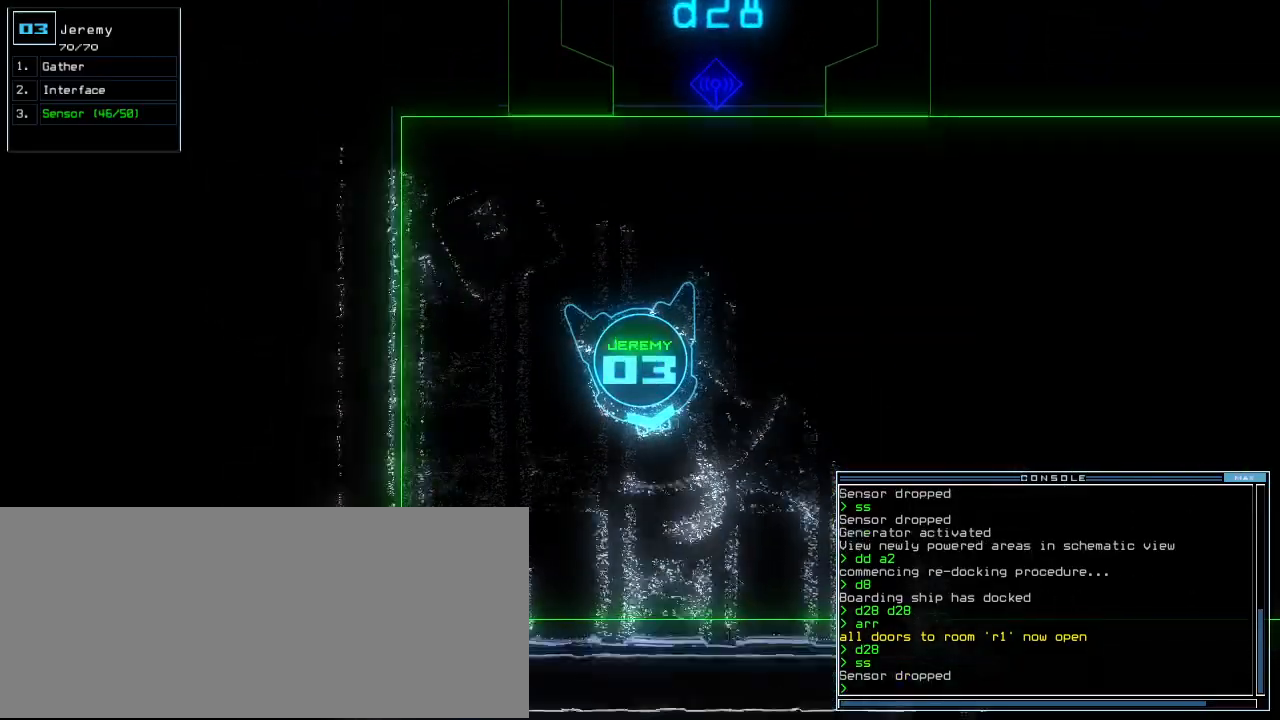
{"keys": ["up"], "events": [[500, "left", "up"]]}
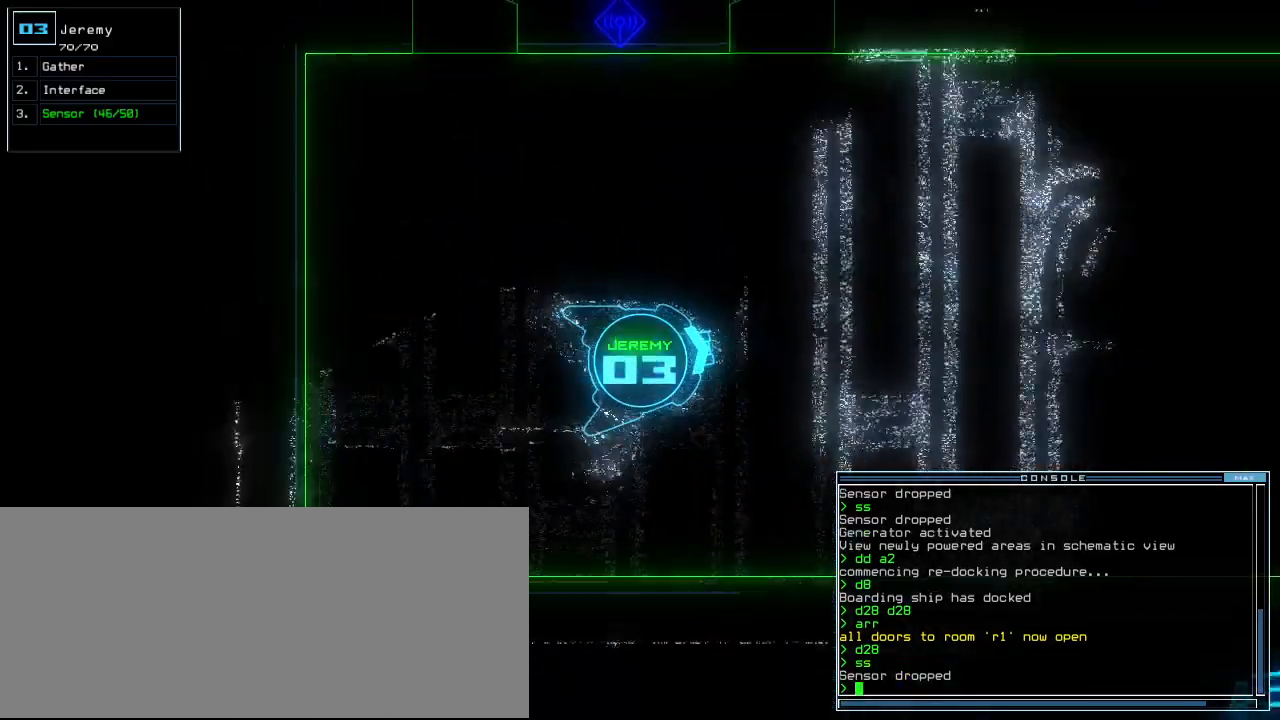
{"keys": ["up"], "events": [[200, "right", "down"], [440, "right", "up"]]}
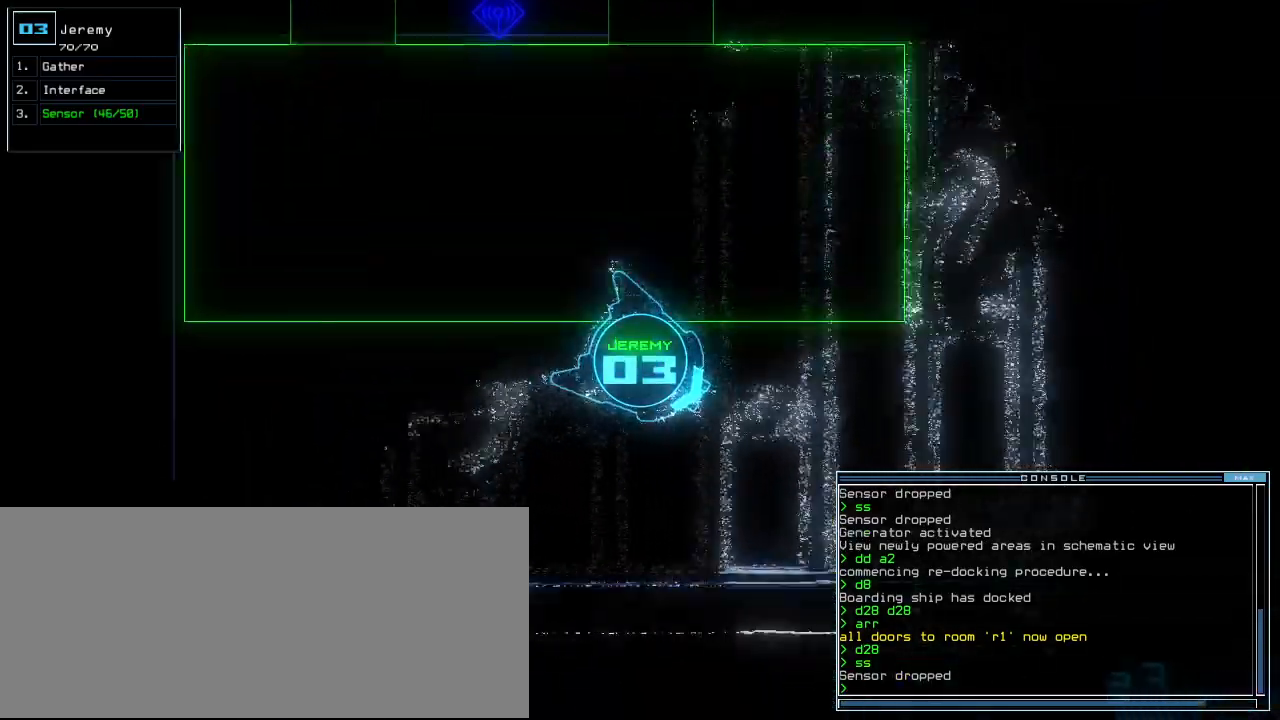
{"keys": ["up"], "events": [[60, "left", "down"], [400, "left", "up"]]}
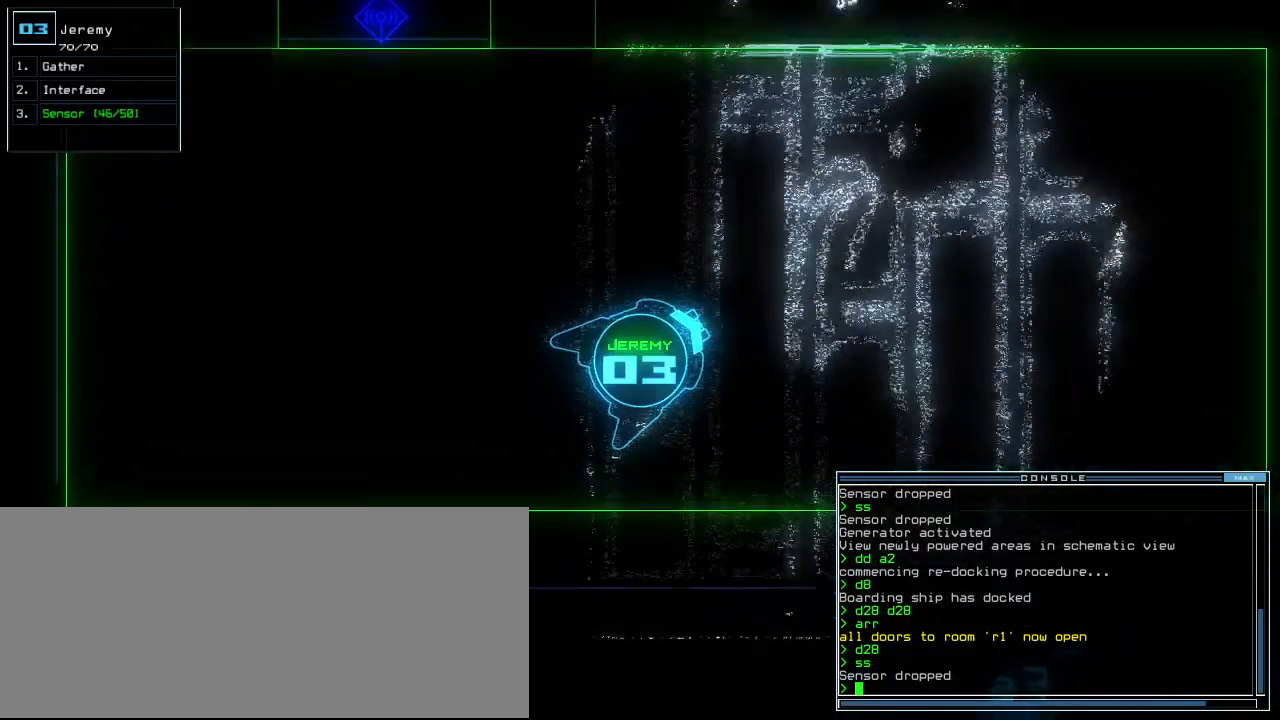
{"keys": ["up"], "events": [[180, "right", "down"], [260, "right", "up"]]}
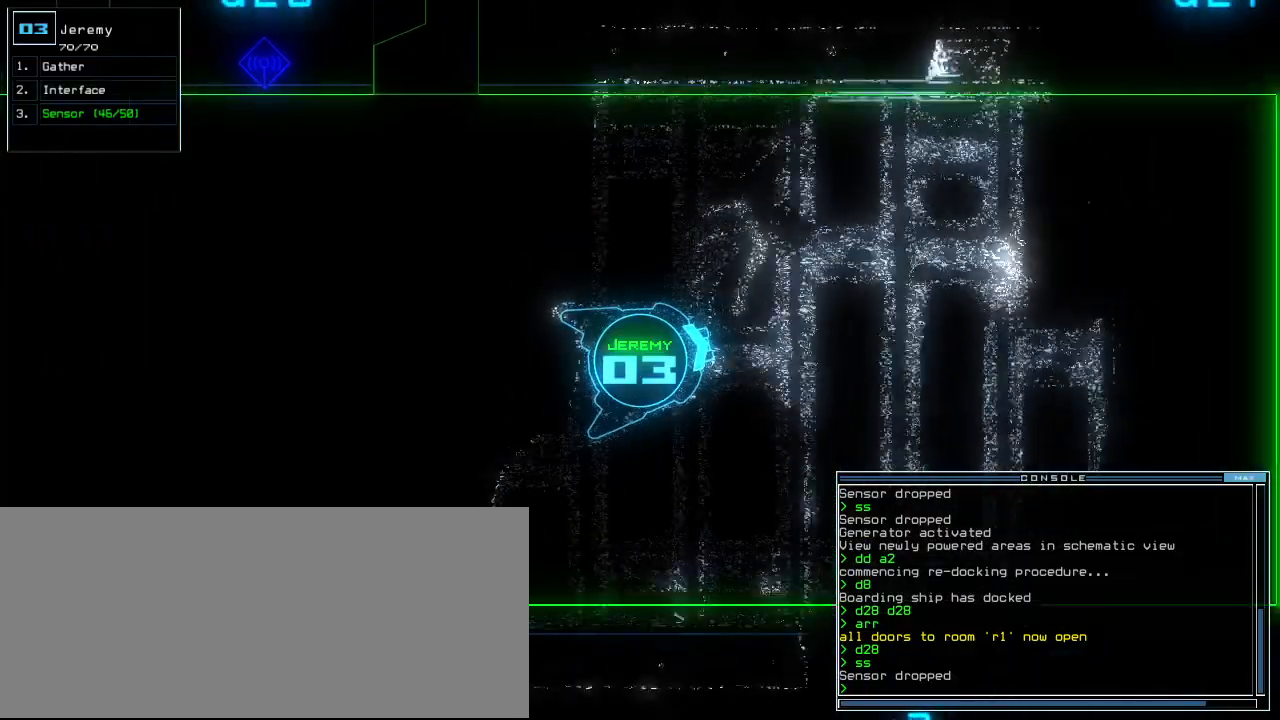
{"keys": ["right", "up"], "events": [[160, "left", "down"], [360, "left", "up"], [400, "right", "down"]]}
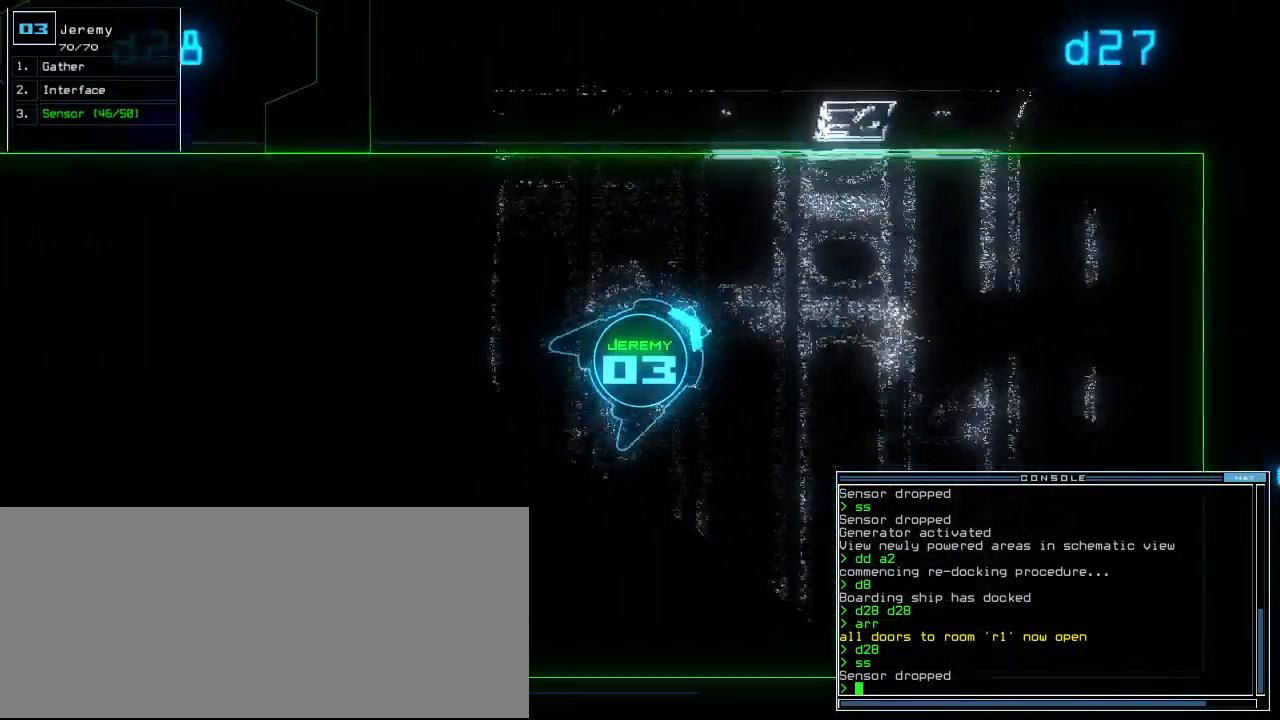
{"keys": ["right", "up"], "events": []}
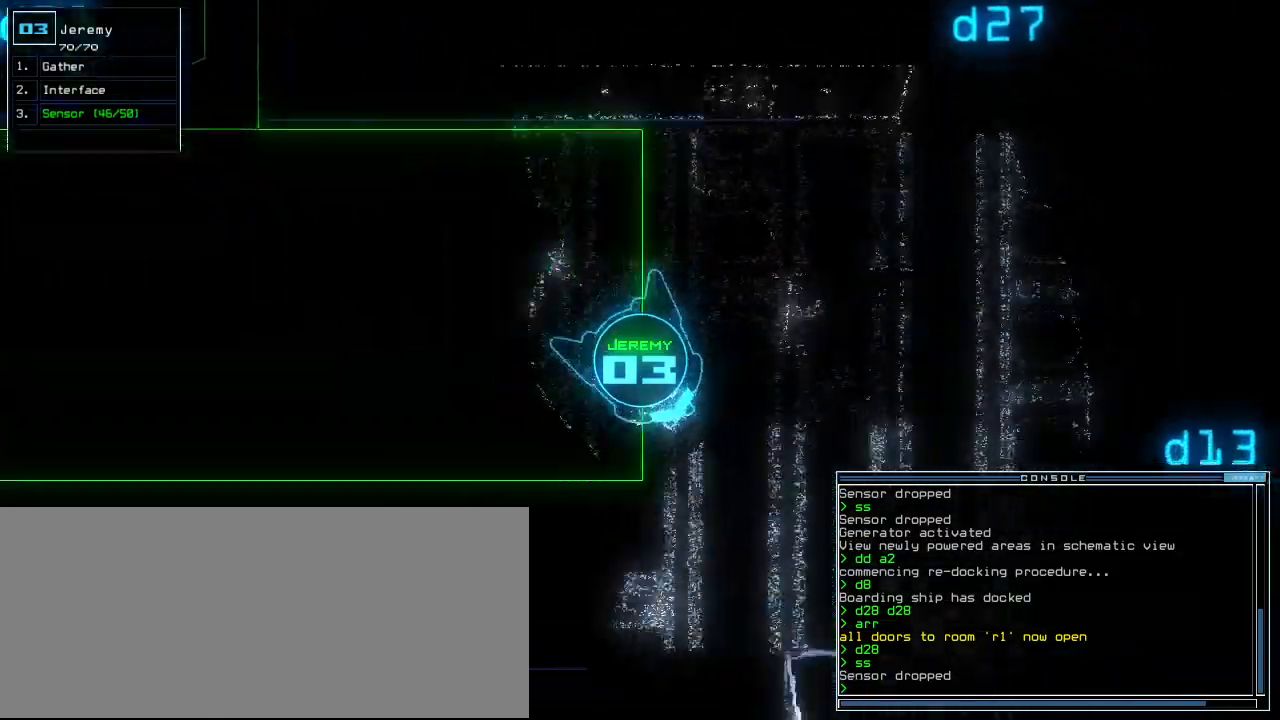
{"keys": ["up"], "events": [[40, "right", "up"], [120, "left", "down"], [280, "left", "up"], [380, "left", "down"], [460, "left", "up"]]}
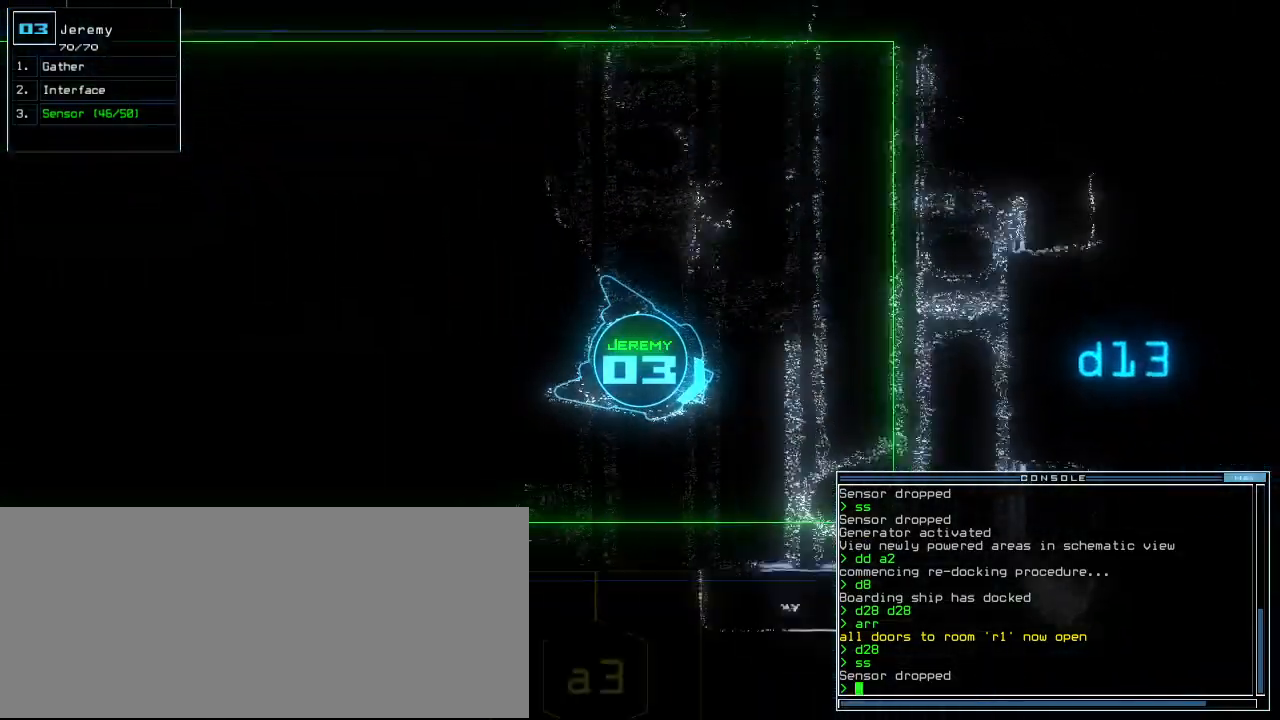
{"keys": ["left", "up"], "events": [[100, "left", "down"], [200, "left", "up"], [240, "left", "down"], [360, "left", "up"], [480, "left", "down"]]}
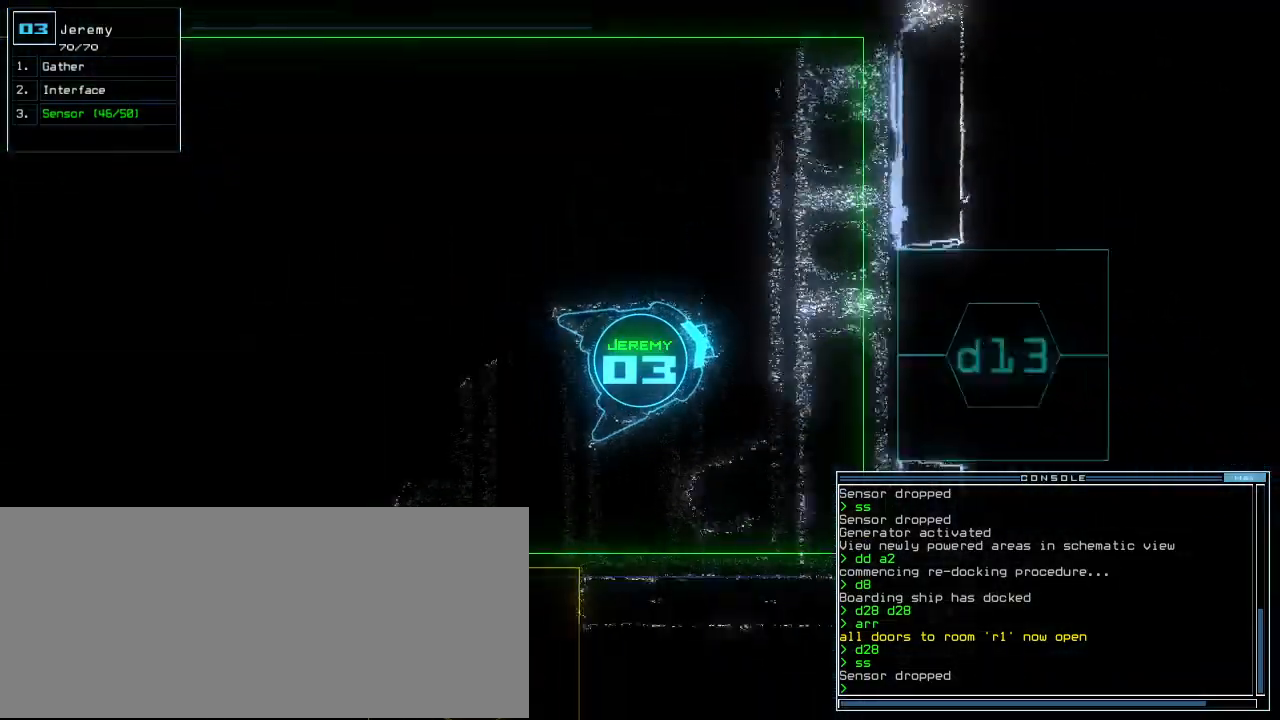
{"keys": ["up"], "events": [[460, "left", "up"]]}
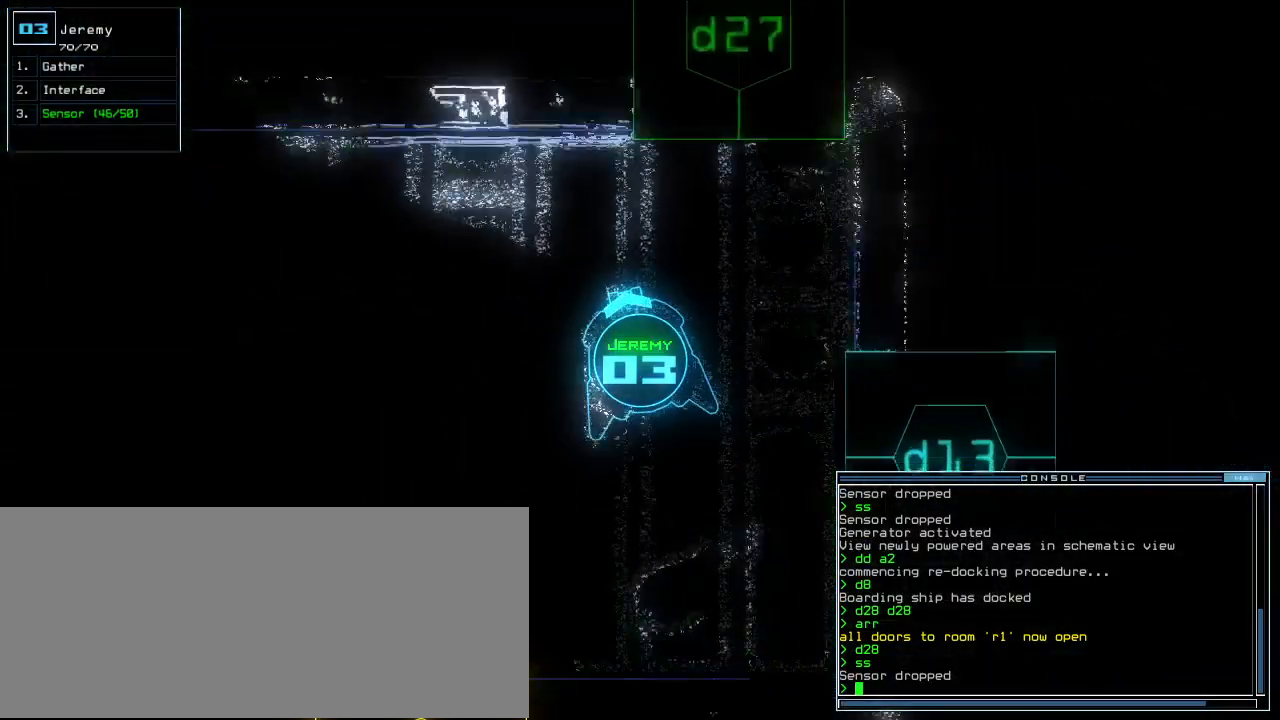
{"keys": [], "events": [[260, "up", "up"], [280, "space", "down"], [380, "space", "up"]]}
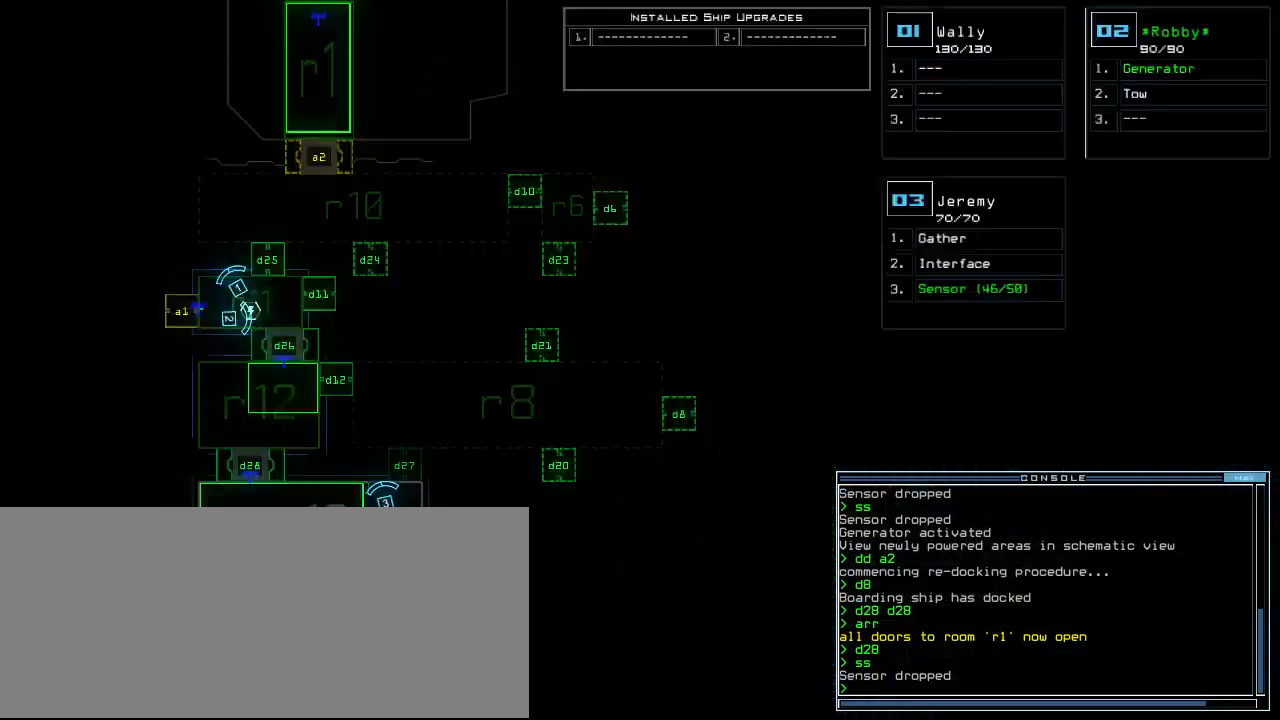
{"keys": ["d", "right", "up"], "events": [[220, "right", "down"], [220, "space", "down"], [240, "up", "down"], [320, "space", "up"], [480, "d", "down"]]}
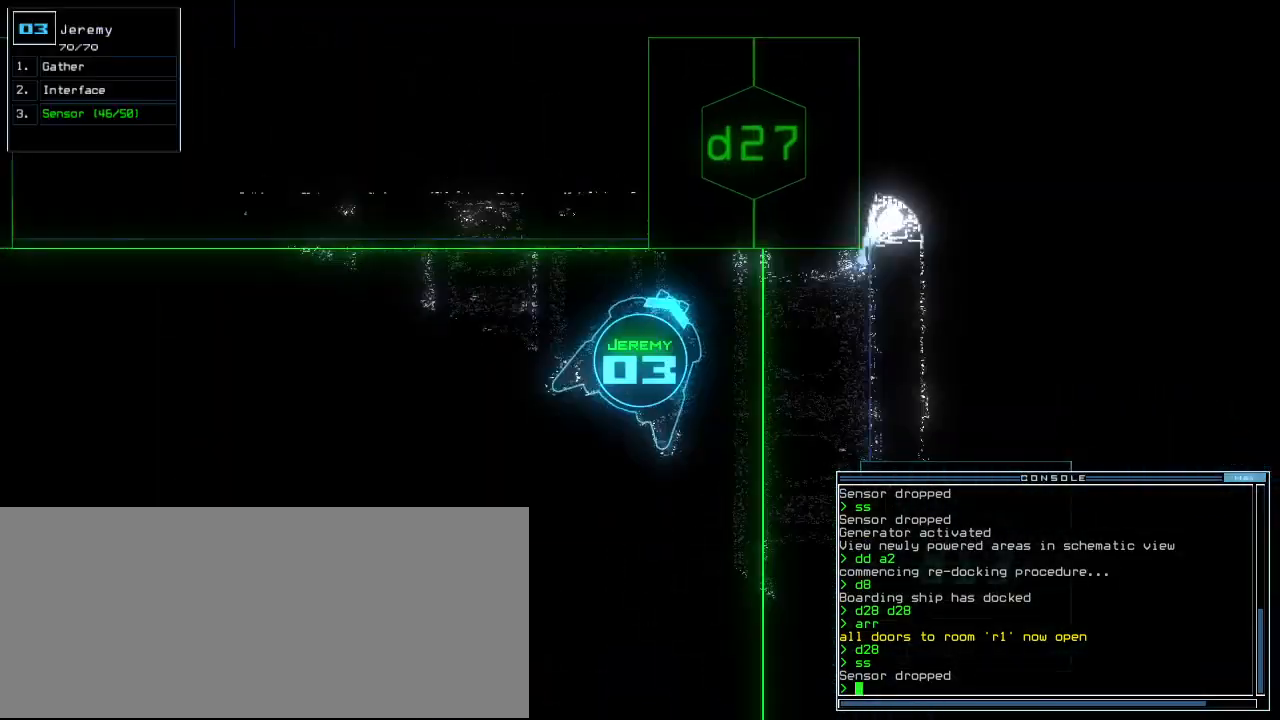
{"keys": ["left", "up"], "events": [[80, "d", "up"], [220, "2", "down"], [220, "right", "up"], [280, "2", "up"], [360, "left", "down"]]}
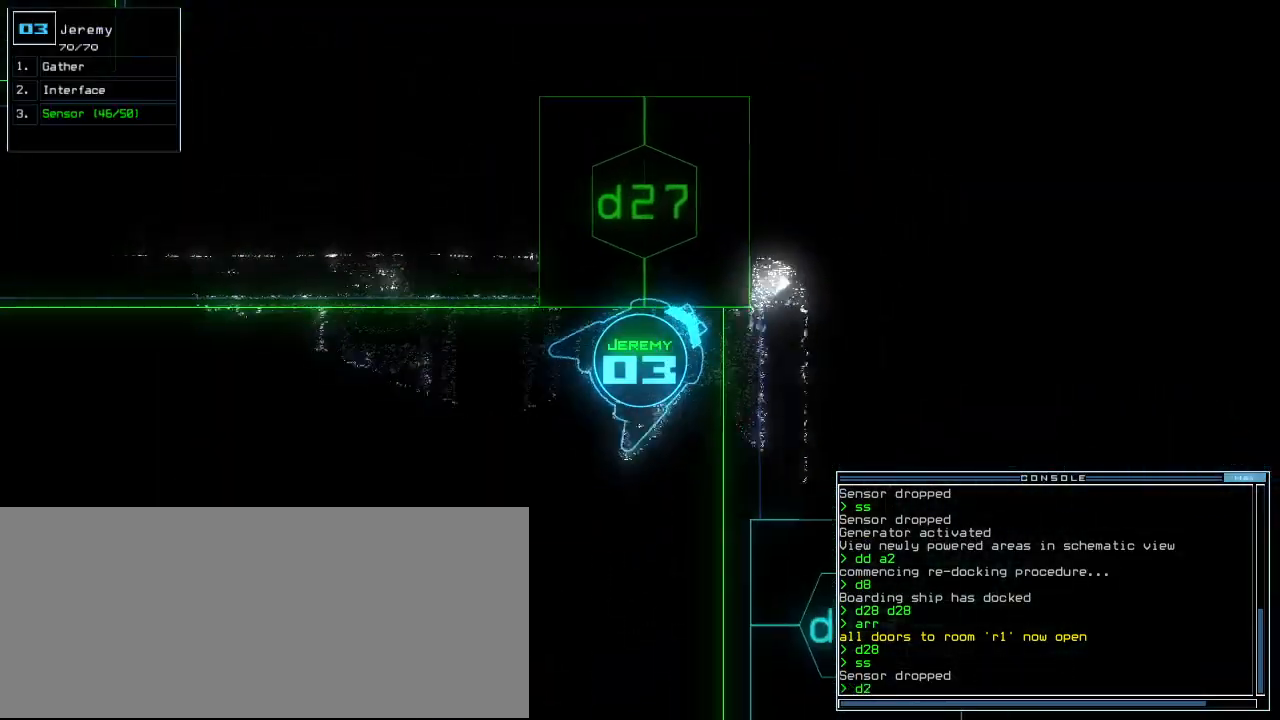
{"keys": ["left", "up"], "events": [[100, "up", "up"], [120, "7", "down"], [120, "left", "up"], [220, "return", "down"], [240, "7", "up"], [260, "return", "up"], [400, "up", "down"], [420, "left", "down"]]}
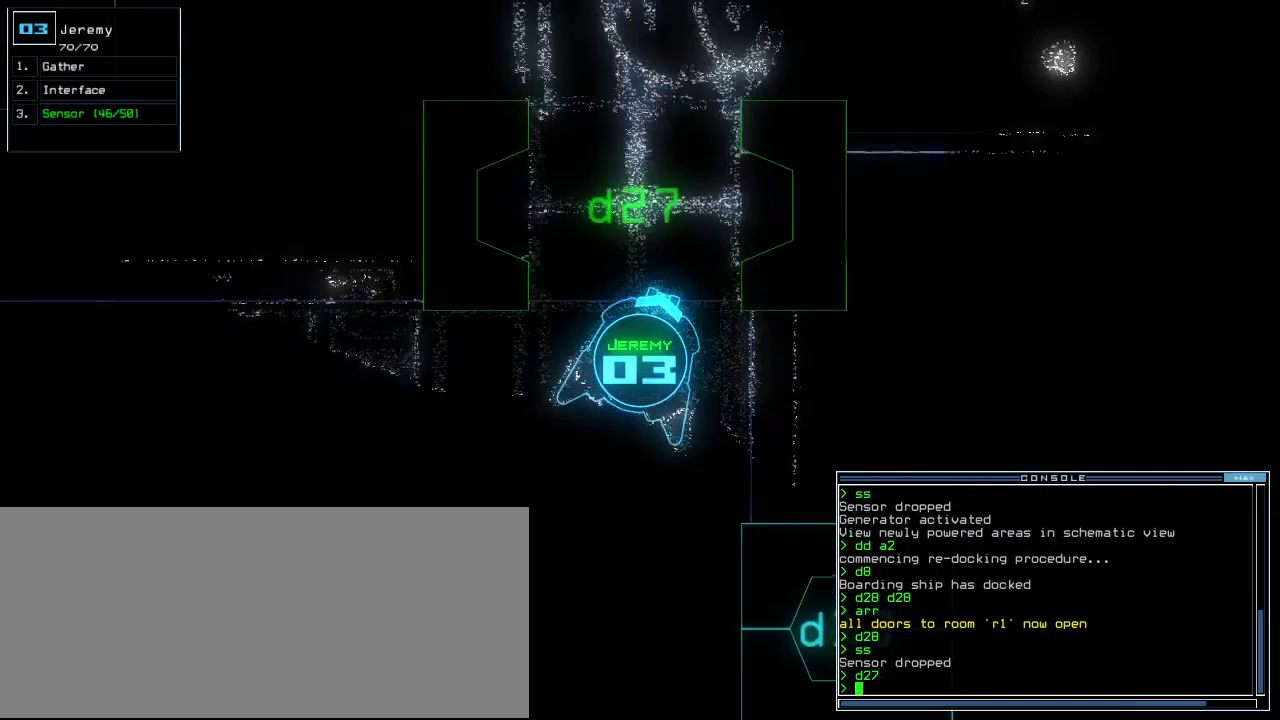
{"keys": [], "events": [[140, "left", "up"], [420, "right", "down"], [460, "right", "up"], [480, "up", "up"]]}
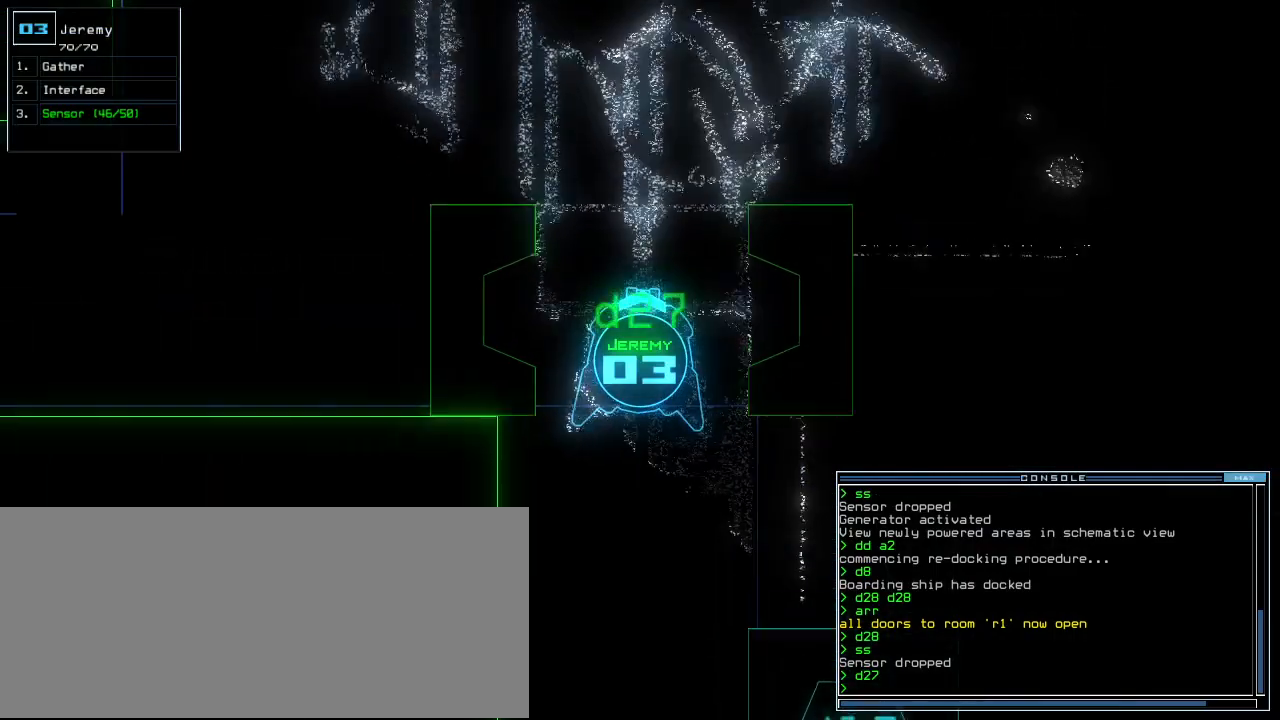
{"keys": [], "events": []}
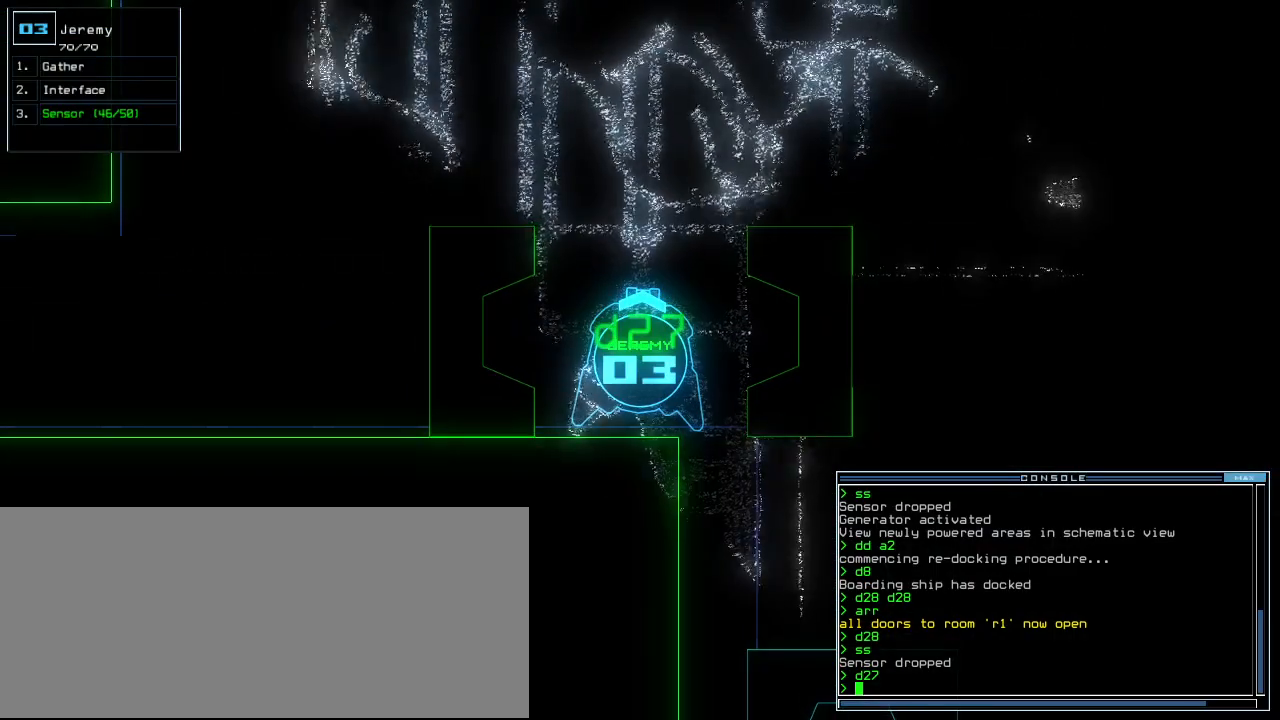
{"keys": [], "events": [[60, "right", "down"], [120, "right", "up"]]}